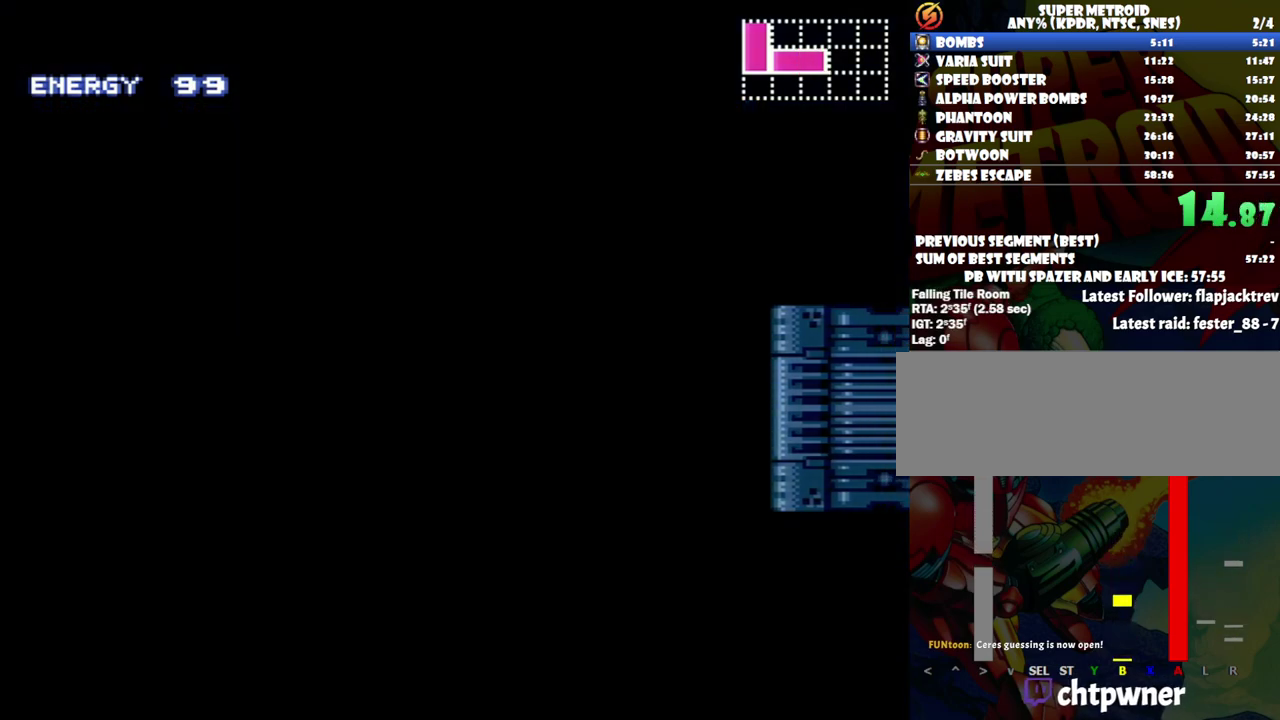
Gameplay with a controller (Nintendo layout); each line is a JSON object with the inputs held at the frame after it. "events" lists button and stick changes between this image and that frame as [ms after this image, input, new state], when the widget could be followed in between. Not read: L3 R3.
{"buttons": ["A", "DPAD_RIGHT"], "events": []}
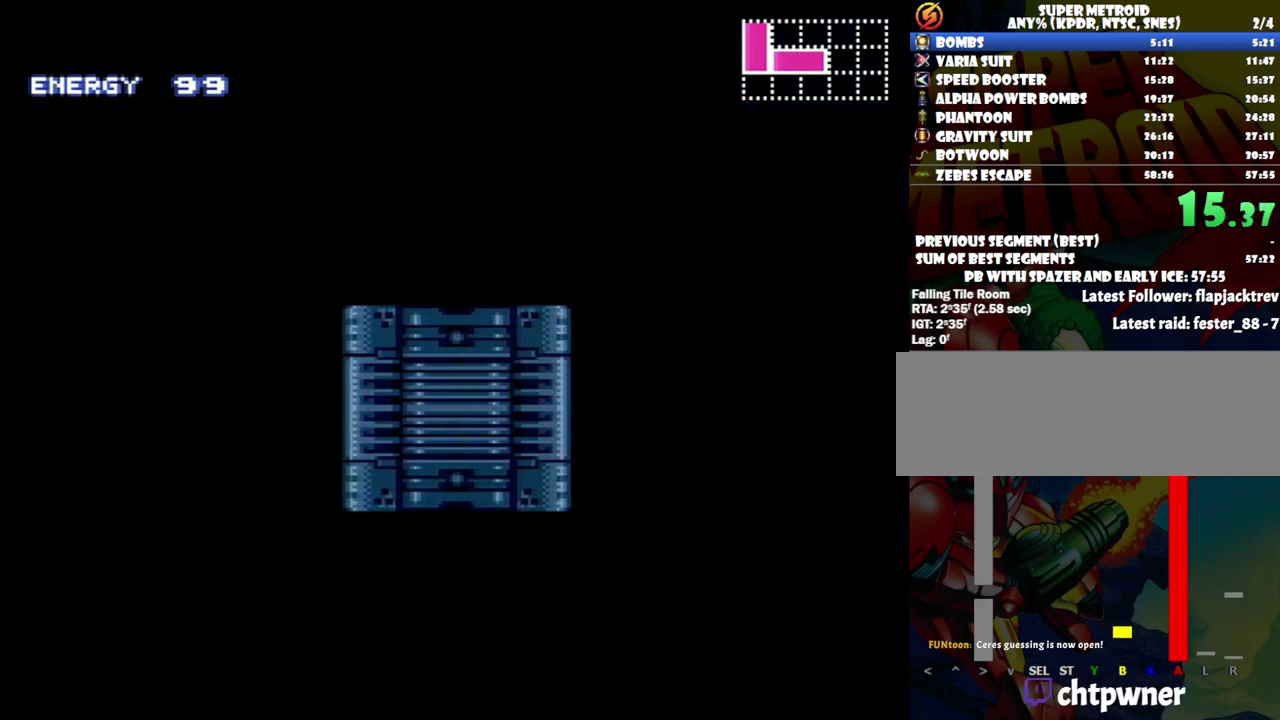
{"buttons": ["A", "DPAD_RIGHT"], "events": []}
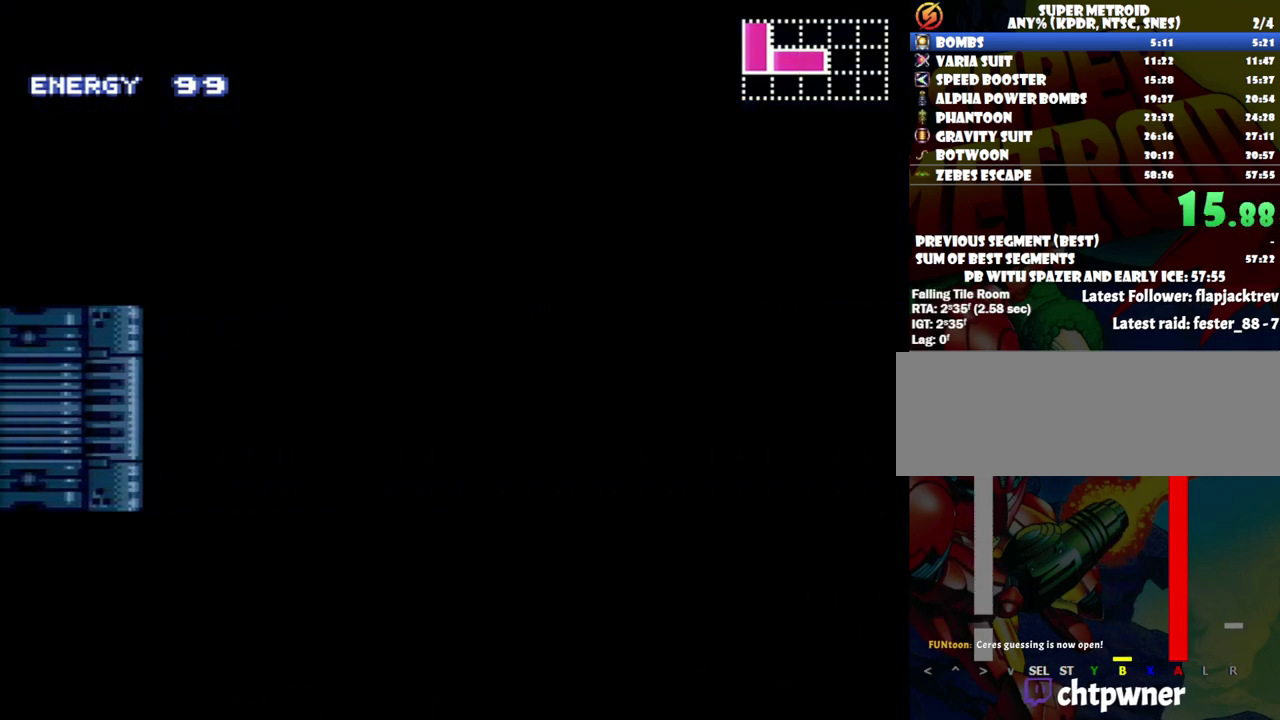
{"buttons": ["A", "DPAD_RIGHT"], "events": []}
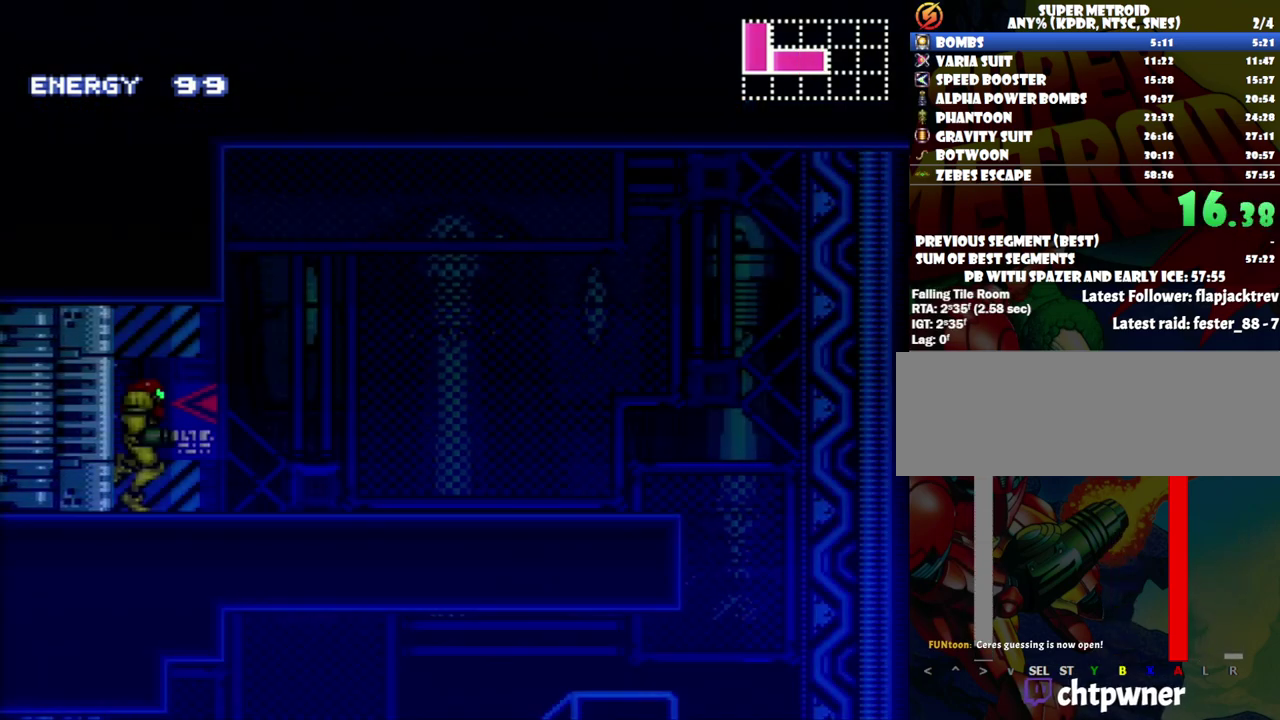
{"buttons": ["A", "DPAD_RIGHT"], "events": []}
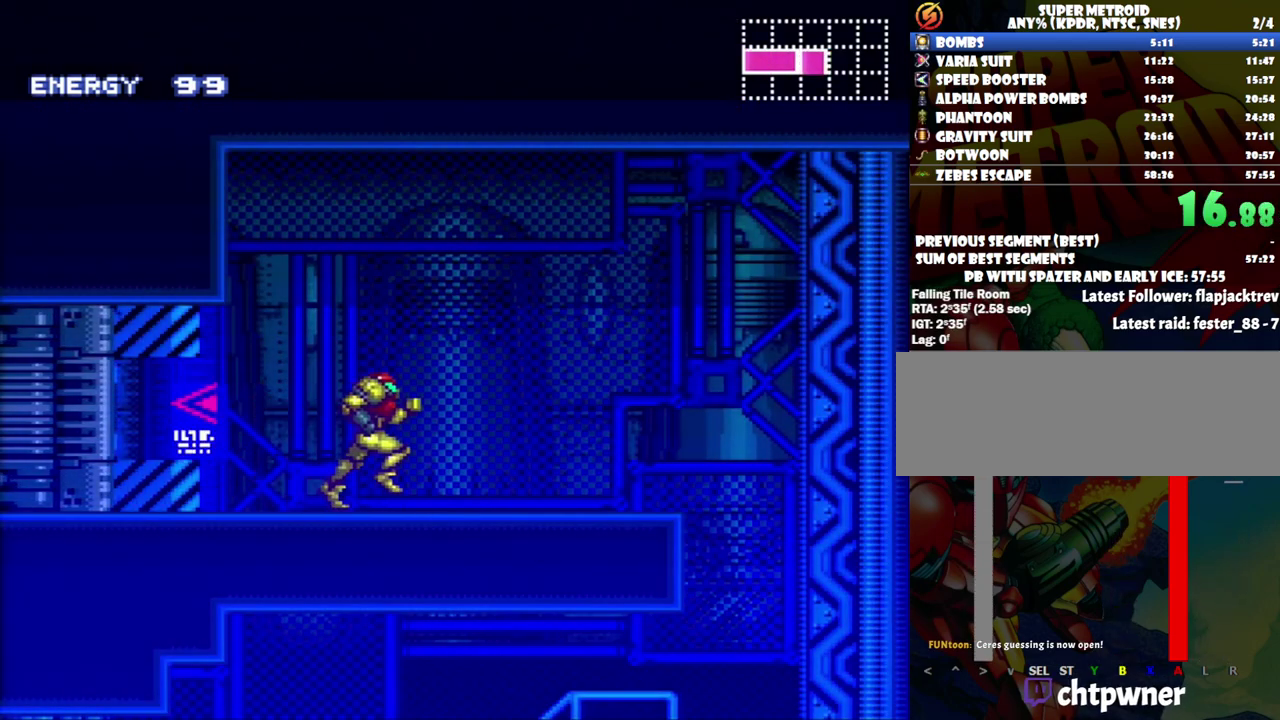
{"buttons": ["A", "DPAD_LEFT"], "events": [[33, "R1", "down"], [117, "R1", "up"], [217, "B", "down"], [300, "B", "up"], [400, "DPAD_RIGHT", "up"], [500, "DPAD_LEFT", "down"]]}
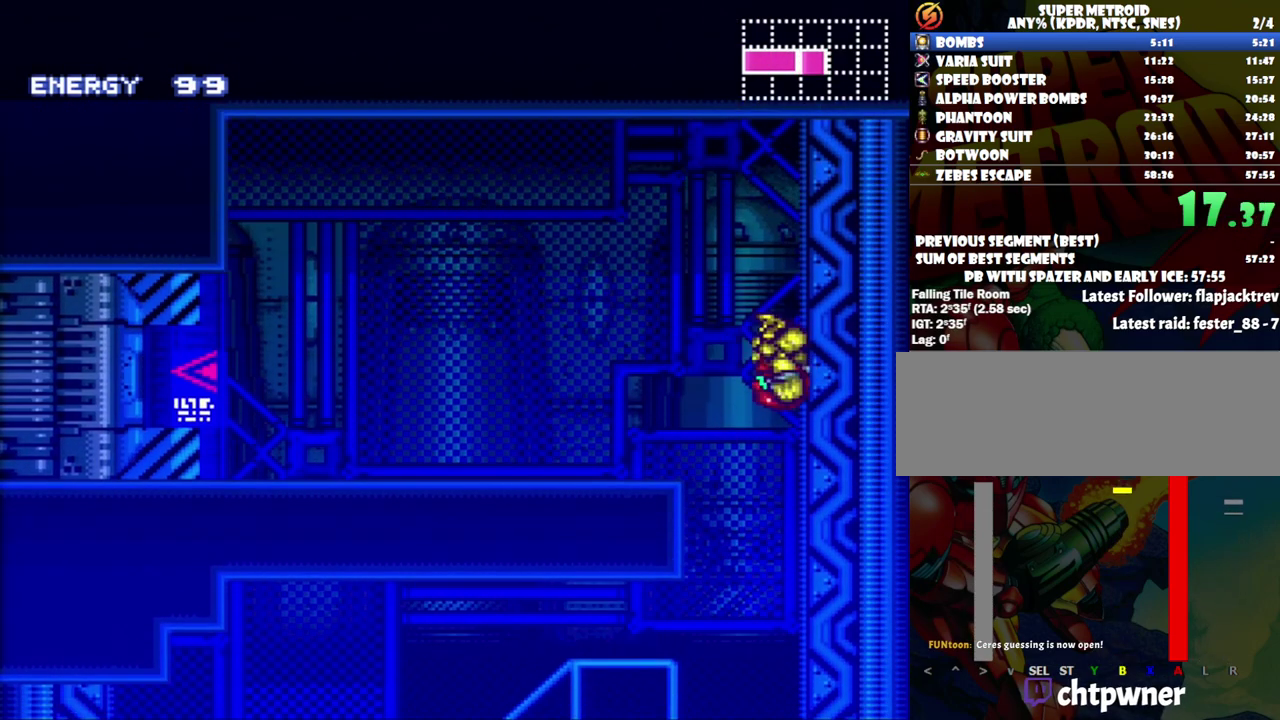
{"buttons": ["A", "DPAD_LEFT"], "events": [[117, "DPAD_LEFT", "up"], [233, "DPAD_LEFT", "down"]]}
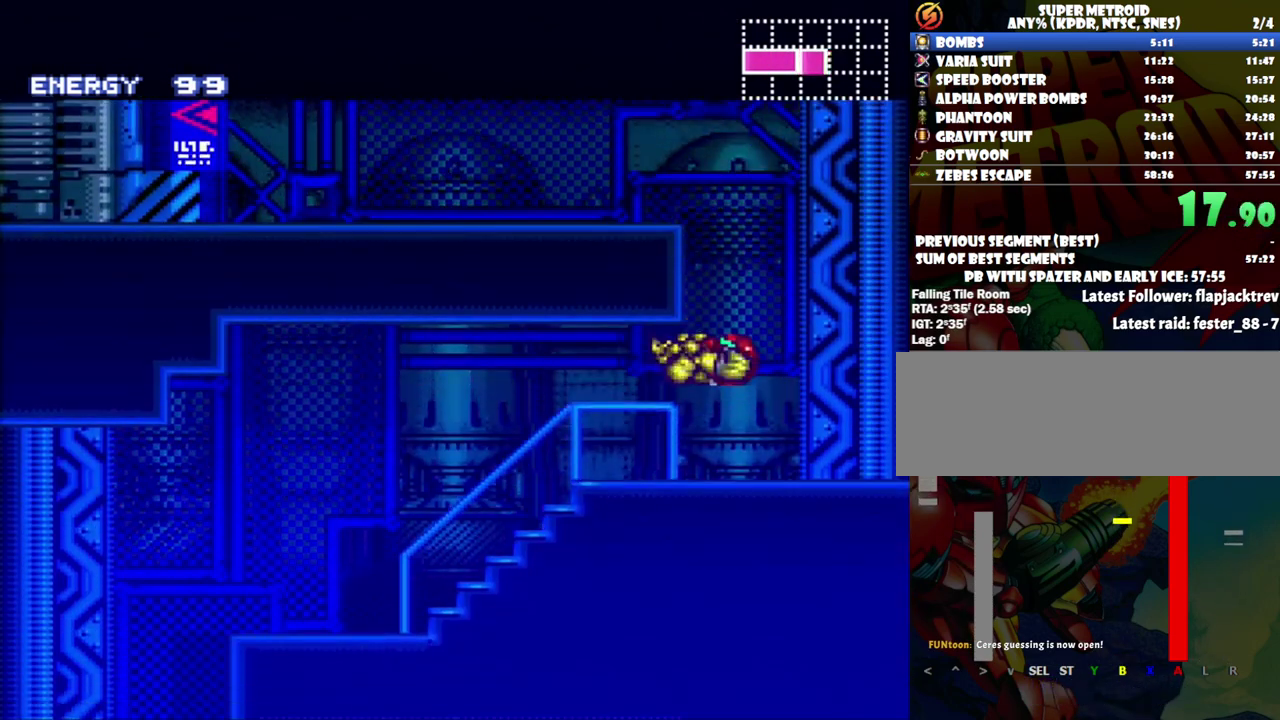
{"buttons": ["A", "DPAD_LEFT"], "events": [[333, "B", "down"], [450, "B", "up"]]}
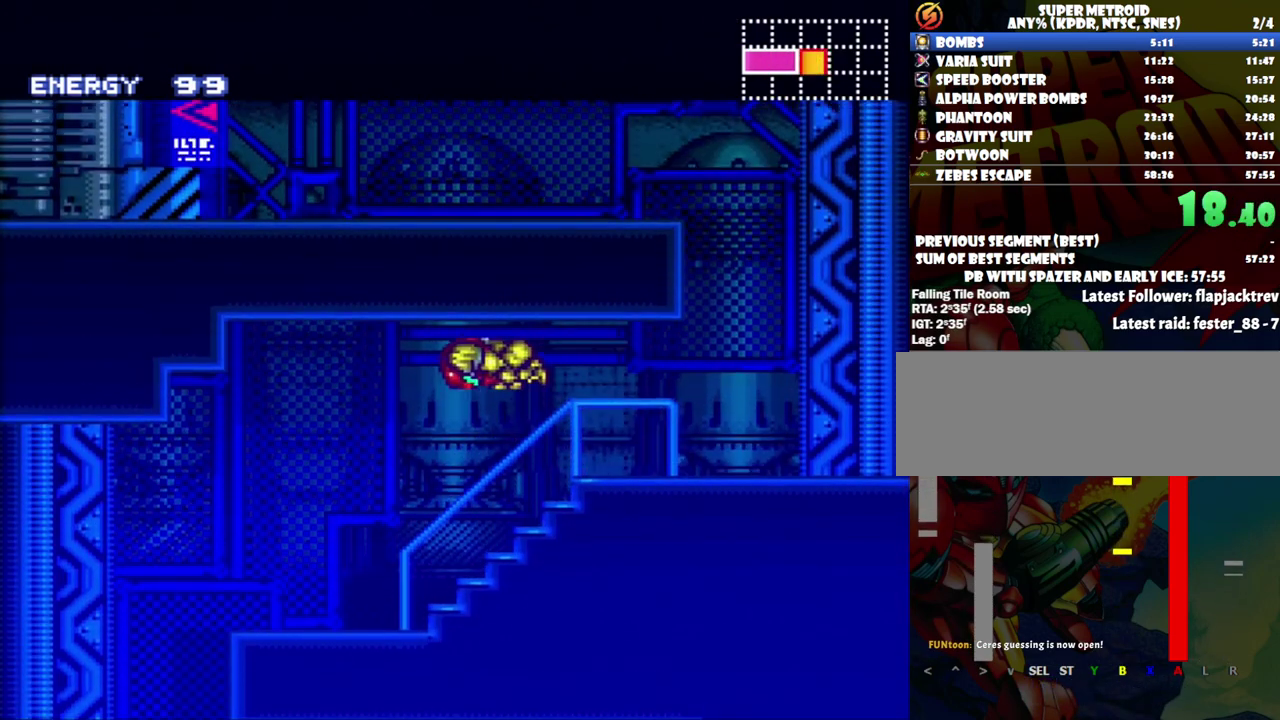
{"buttons": ["A", "DPAD_LEFT"], "events": []}
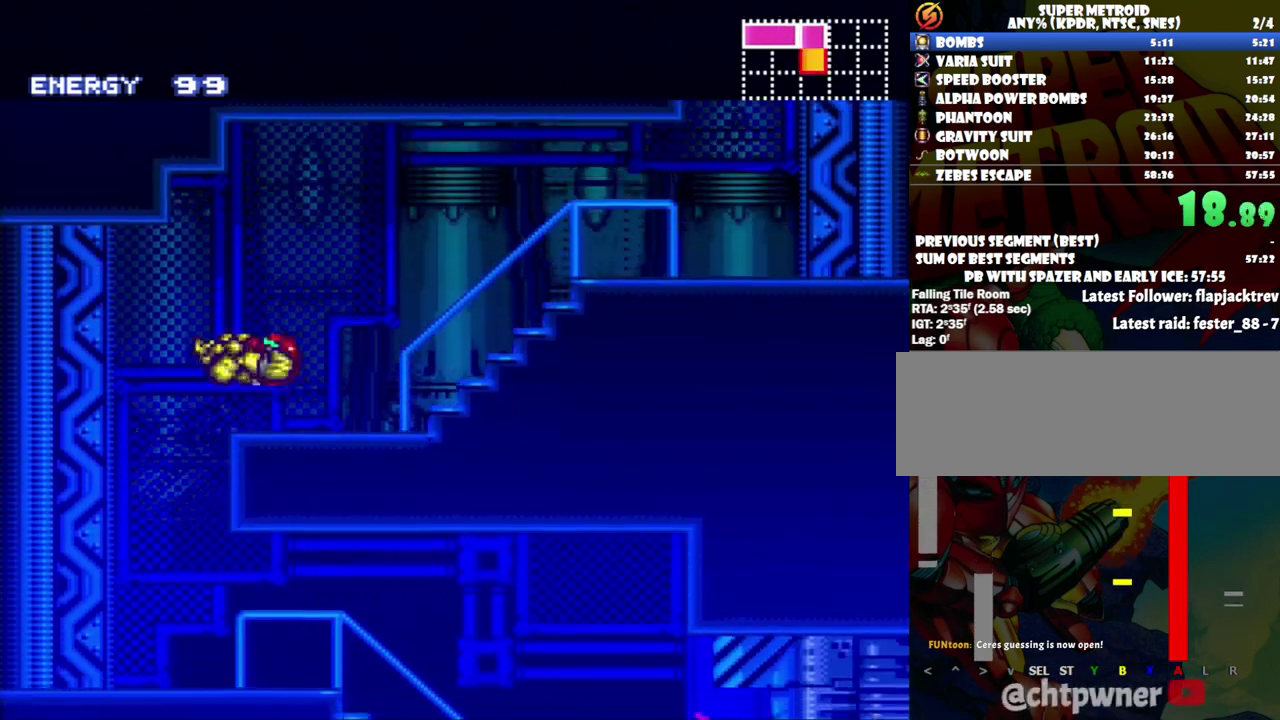
{"buttons": ["A", "DPAD_RIGHT"], "events": [[200, "DPAD_LEFT", "up"], [250, "DPAD_RIGHT", "down"]]}
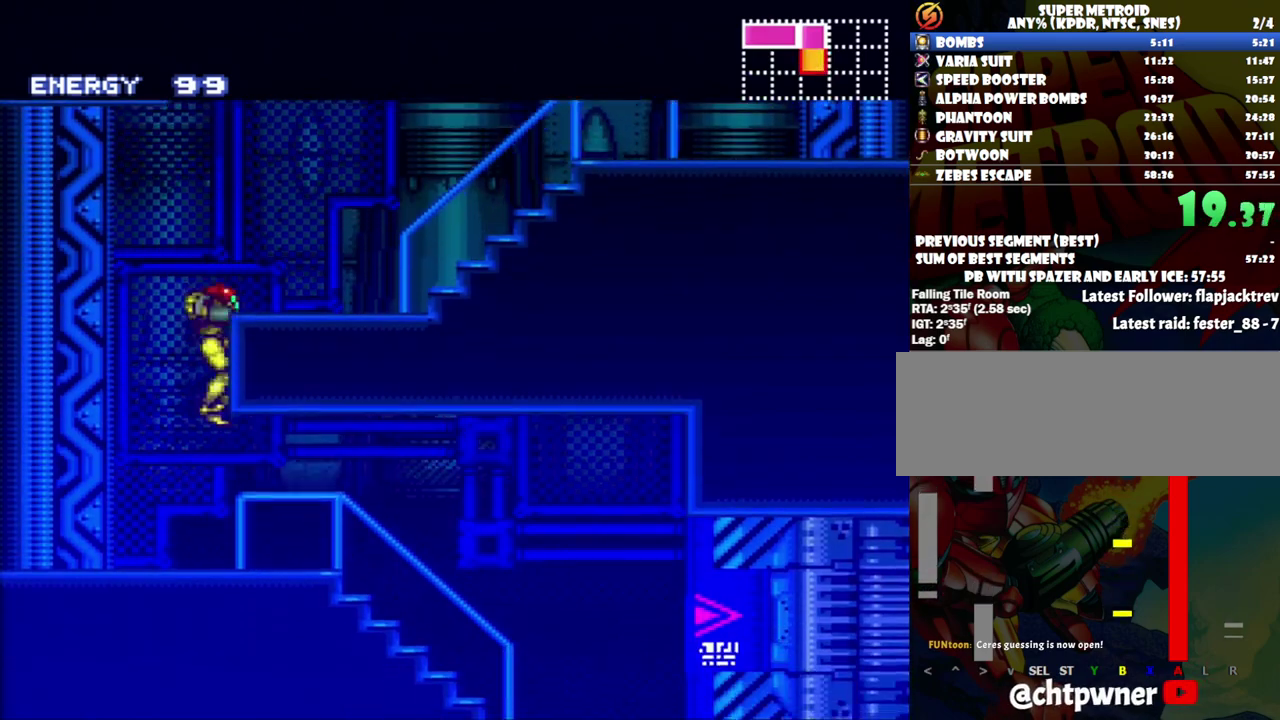
{"buttons": ["A", "DPAD_RIGHT"], "events": []}
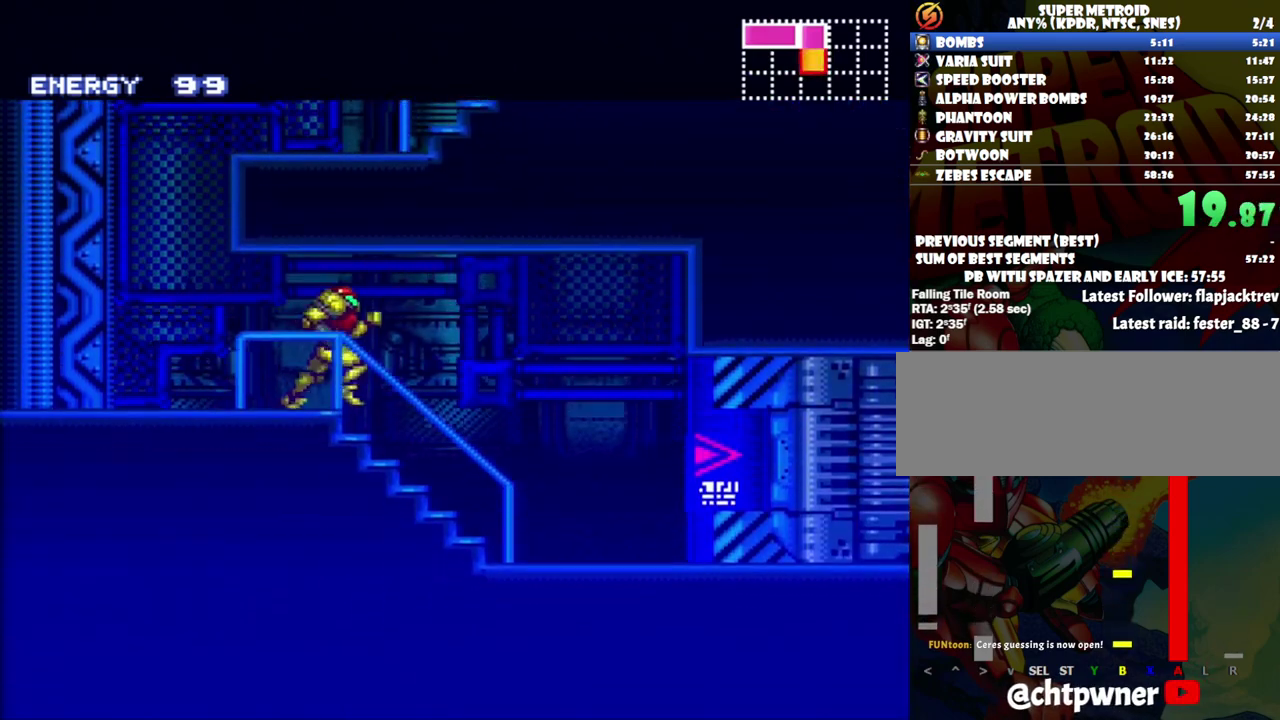
{"buttons": ["A"], "events": [[333, "DPAD_RIGHT", "up"], [333, "R1", "down"], [433, "R1", "up"]]}
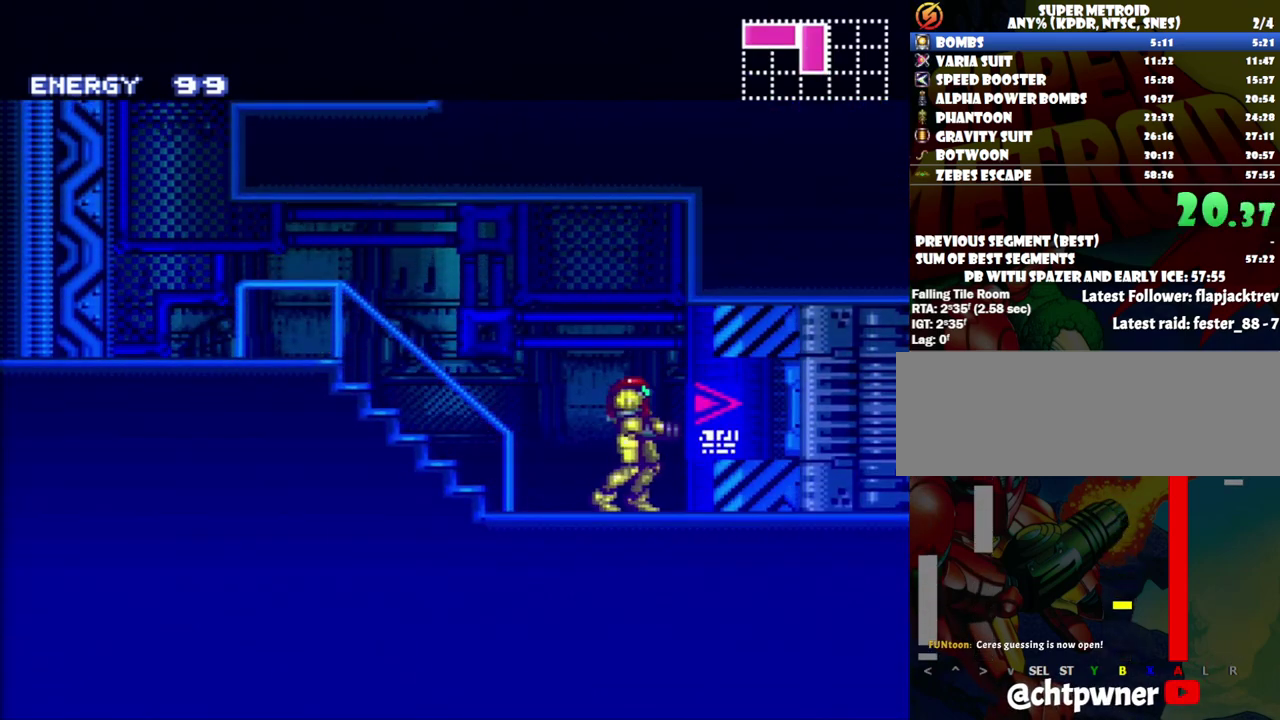
{"buttons": ["A", "DPAD_RIGHT"], "events": [[50, "DPAD_RIGHT", "down"]]}
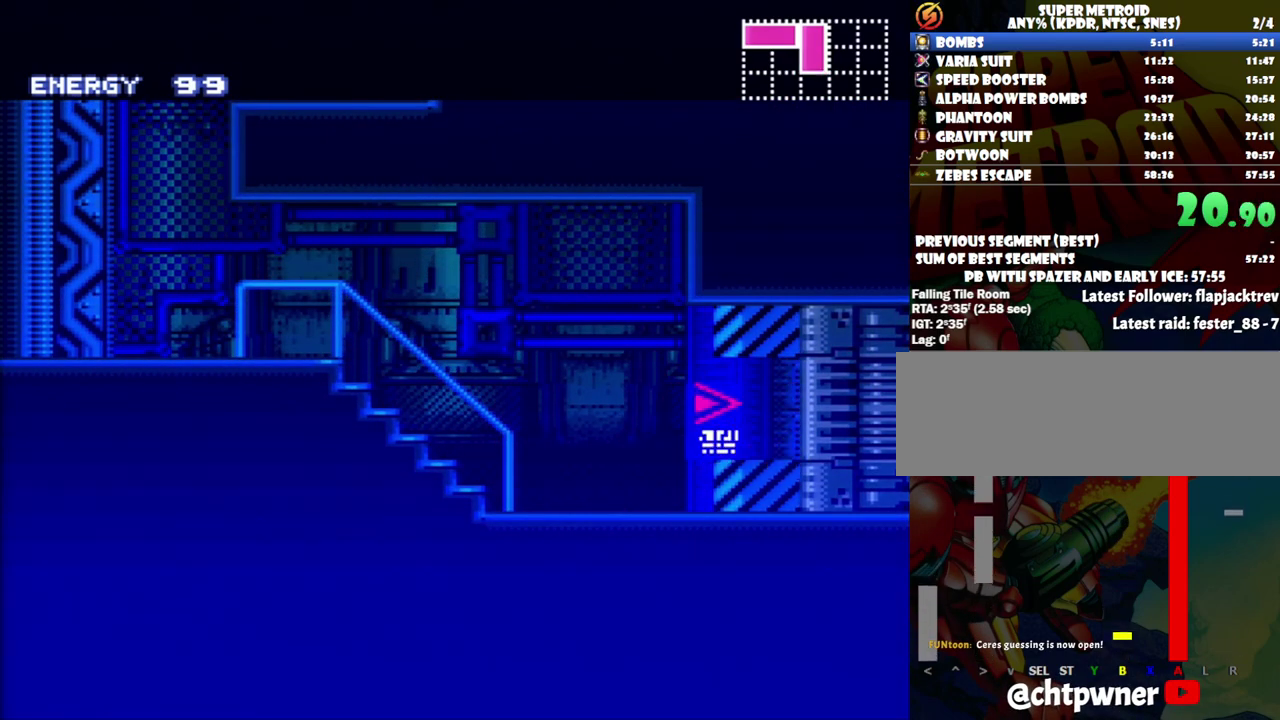
{"buttons": ["A", "DPAD_RIGHT"], "events": []}
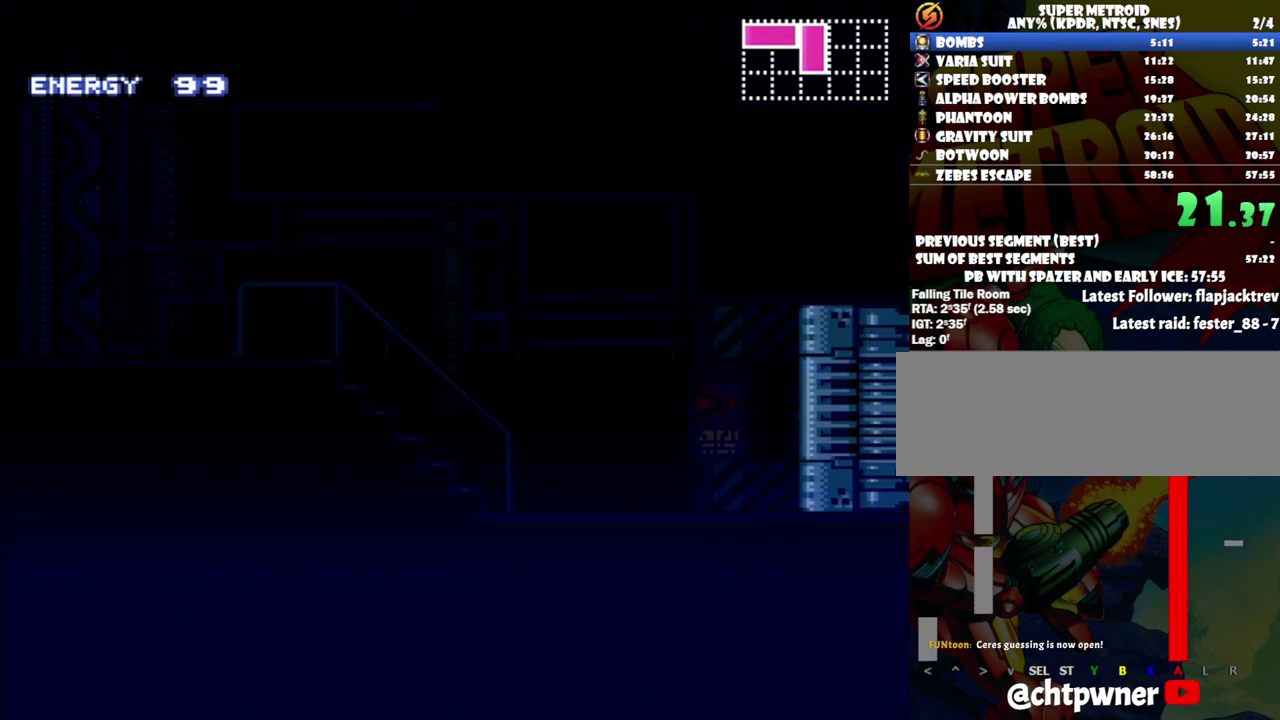
{"buttons": ["A", "DPAD_RIGHT"], "events": []}
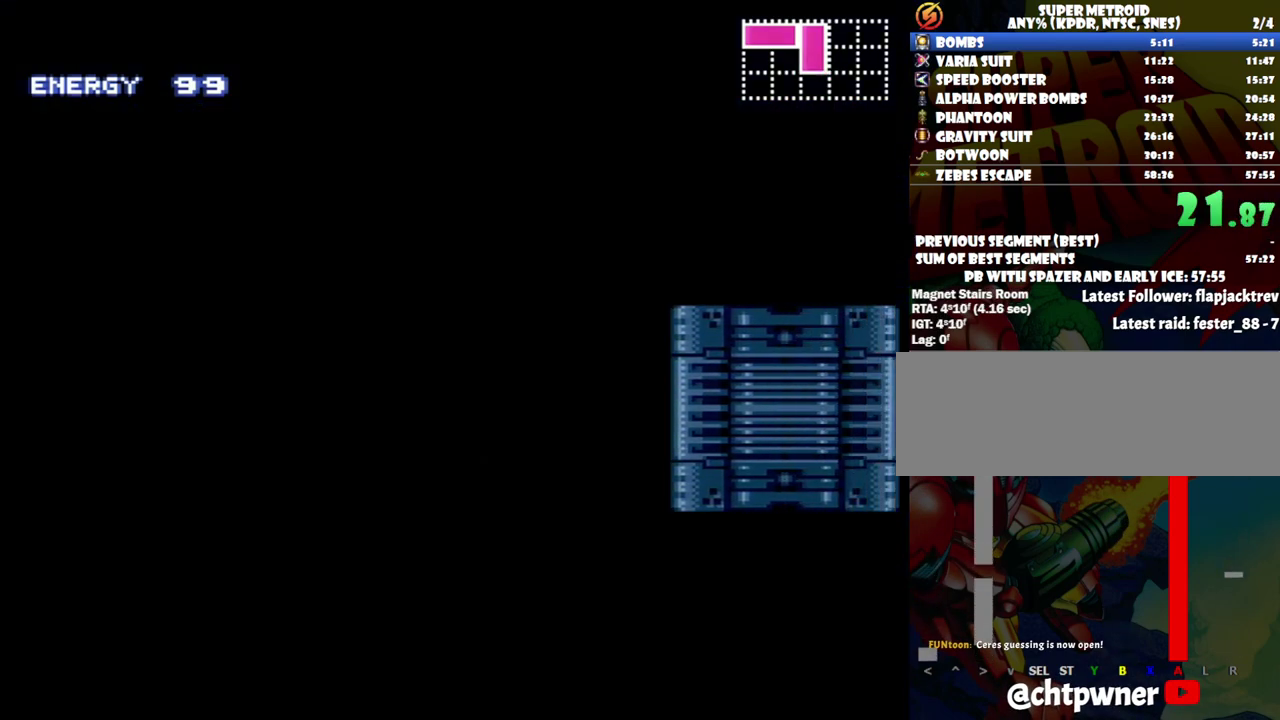
{"buttons": ["A", "DPAD_RIGHT"], "events": []}
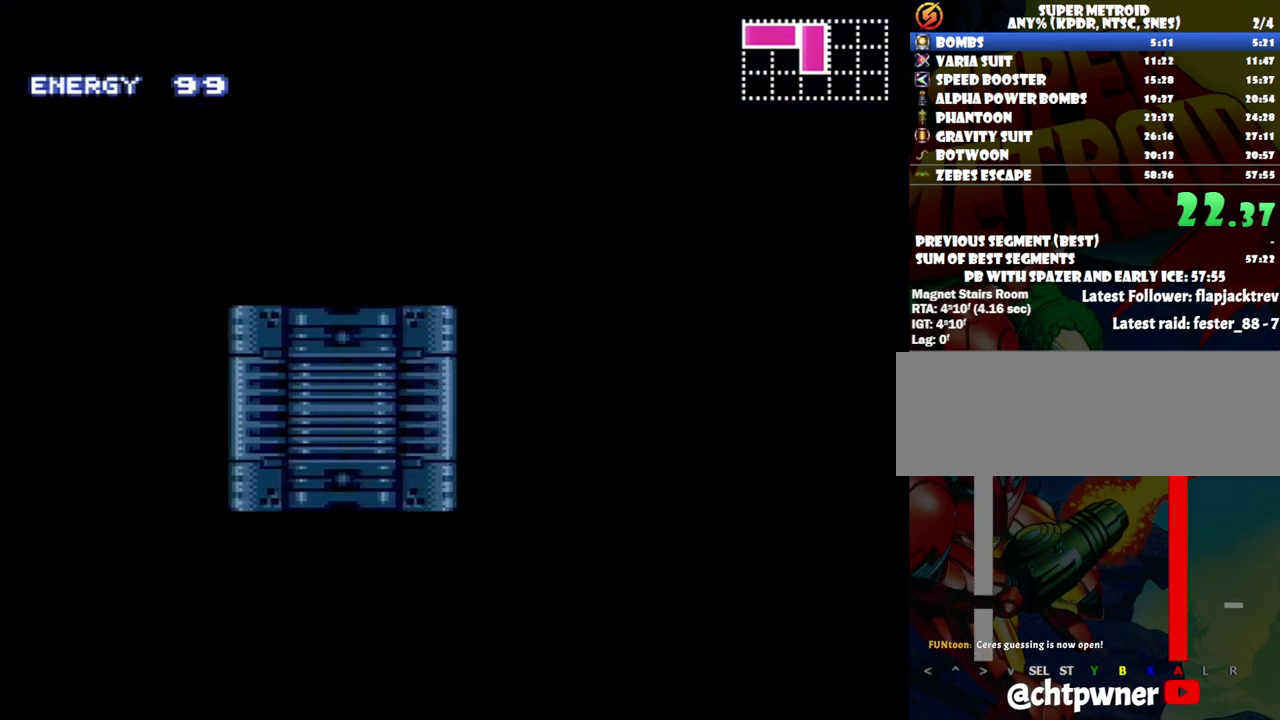
{"buttons": ["A", "DPAD_RIGHT"], "events": []}
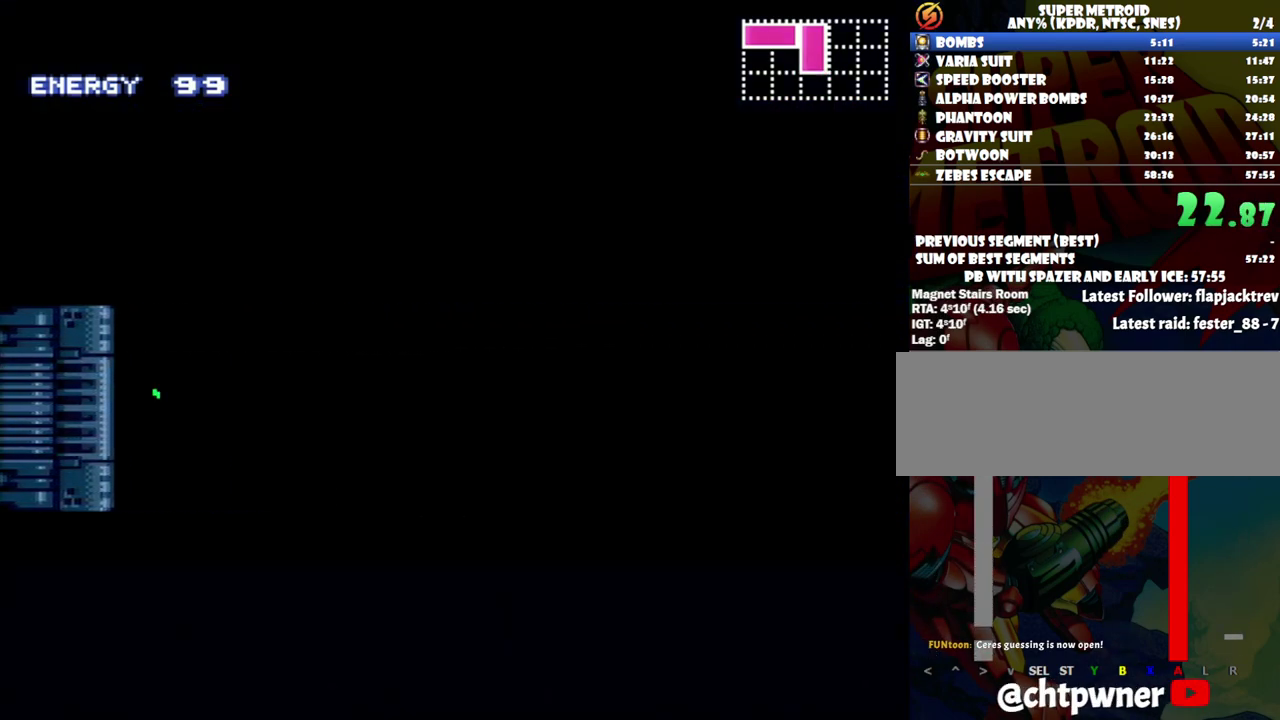
{"buttons": ["A", "DPAD_RIGHT"], "events": []}
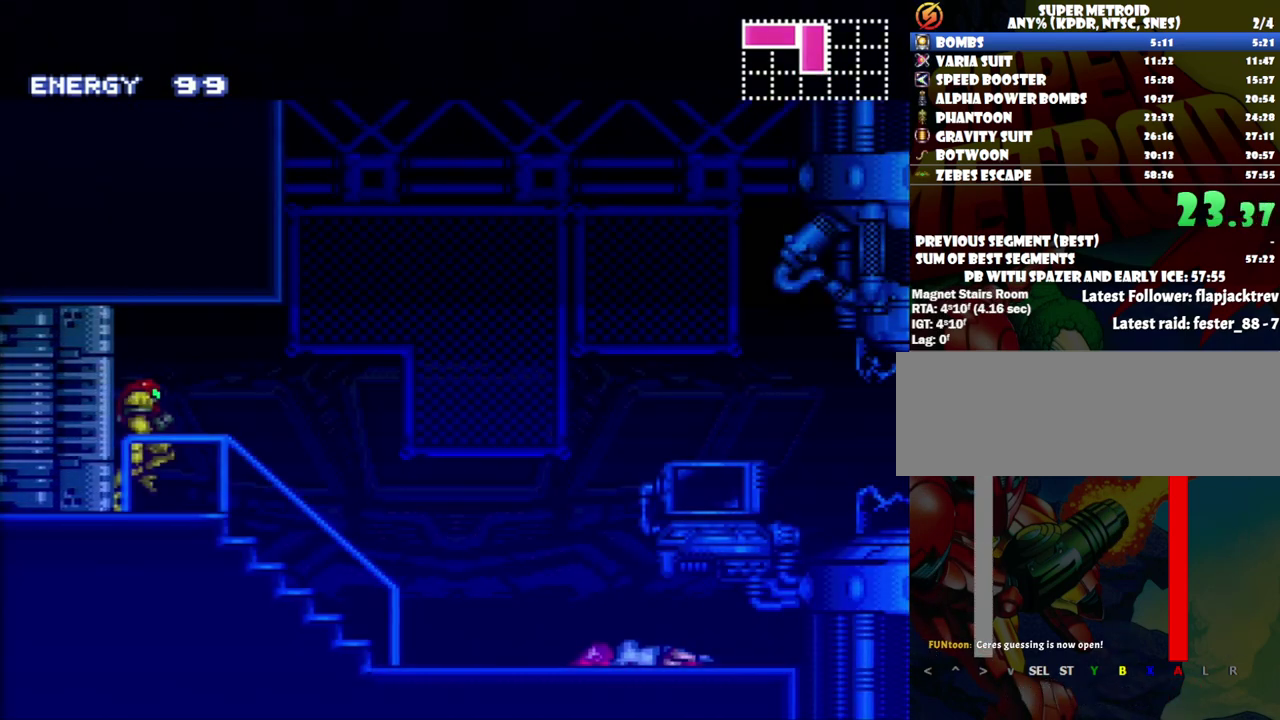
{"buttons": ["A", "R1", "DPAD_RIGHT"], "events": [[367, "L1", "down"], [433, "L1", "up"], [450, "R1", "down"]]}
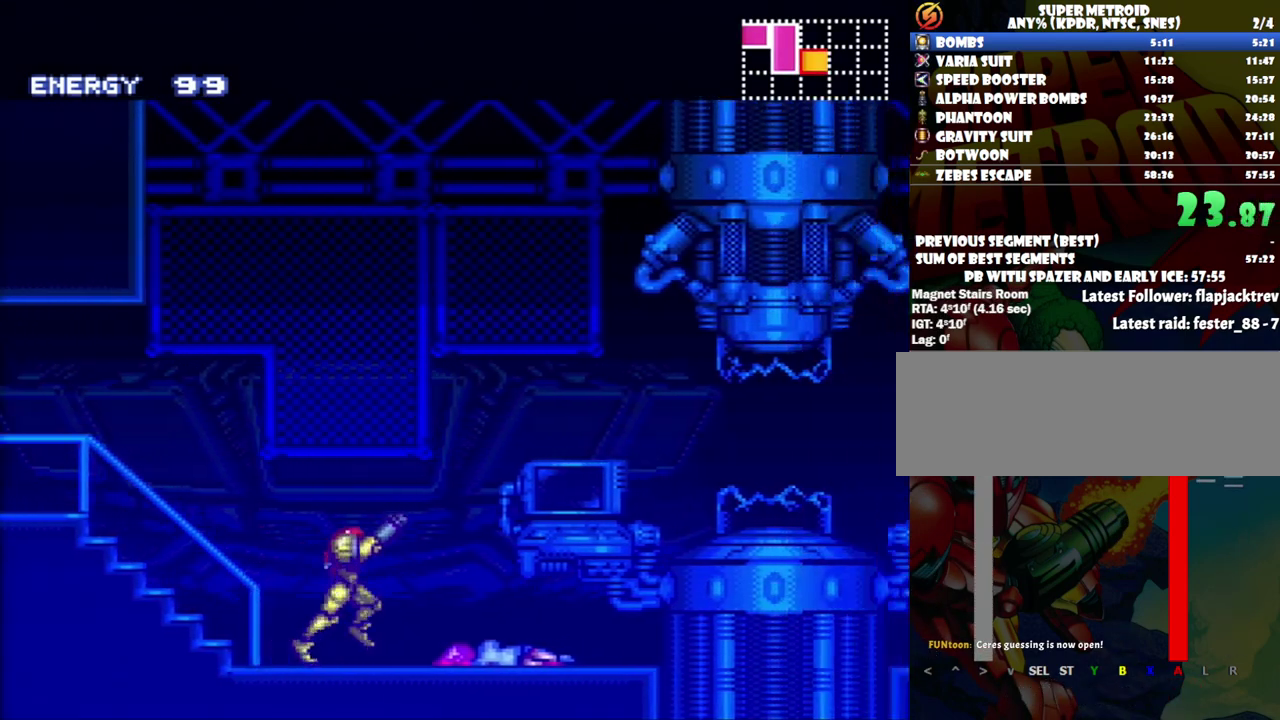
{"buttons": ["A", "DPAD_RIGHT"], "events": [[17, "L1", "down"], [83, "R1", "up"], [117, "L1", "up"], [150, "R1", "down"], [267, "R1", "up"], [350, "L1", "down"], [433, "L1", "up"]]}
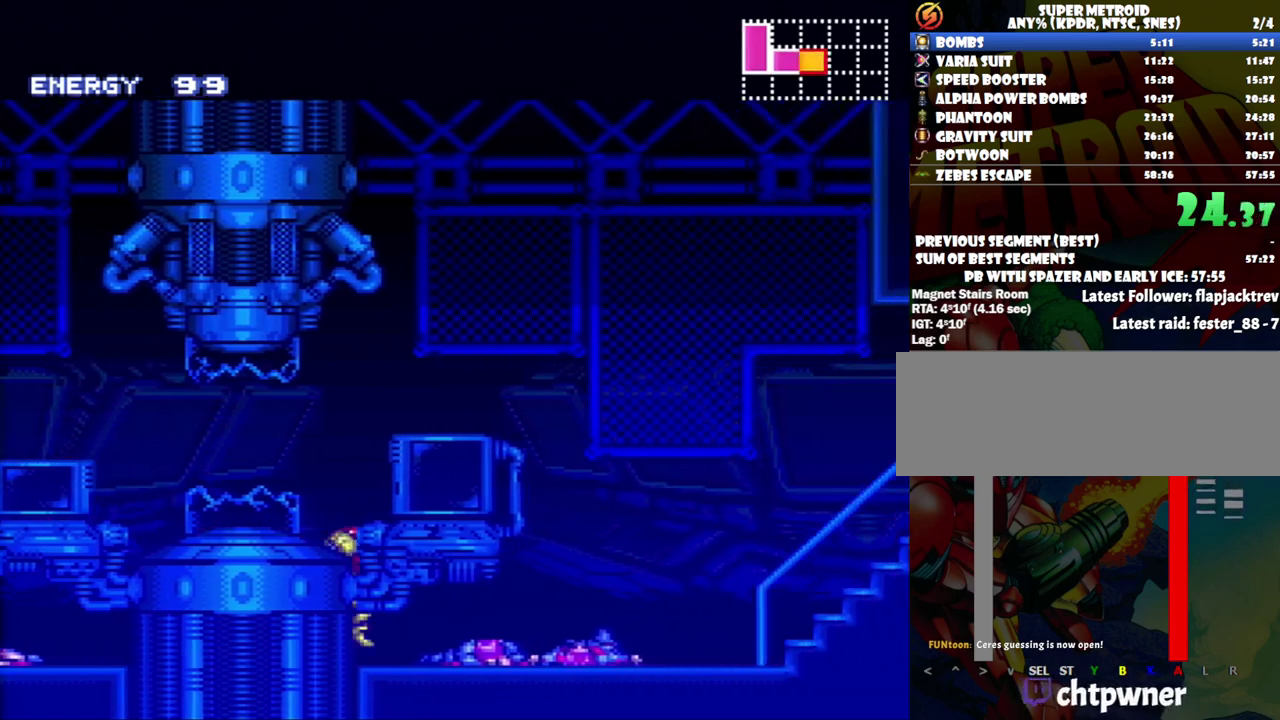
{"buttons": ["A", "DPAD_RIGHT"], "events": [[50, "L1", "down"], [117, "L1", "up"], [117, "R1", "down"], [183, "R1", "up"], [217, "L1", "down"], [333, "L1", "up"]]}
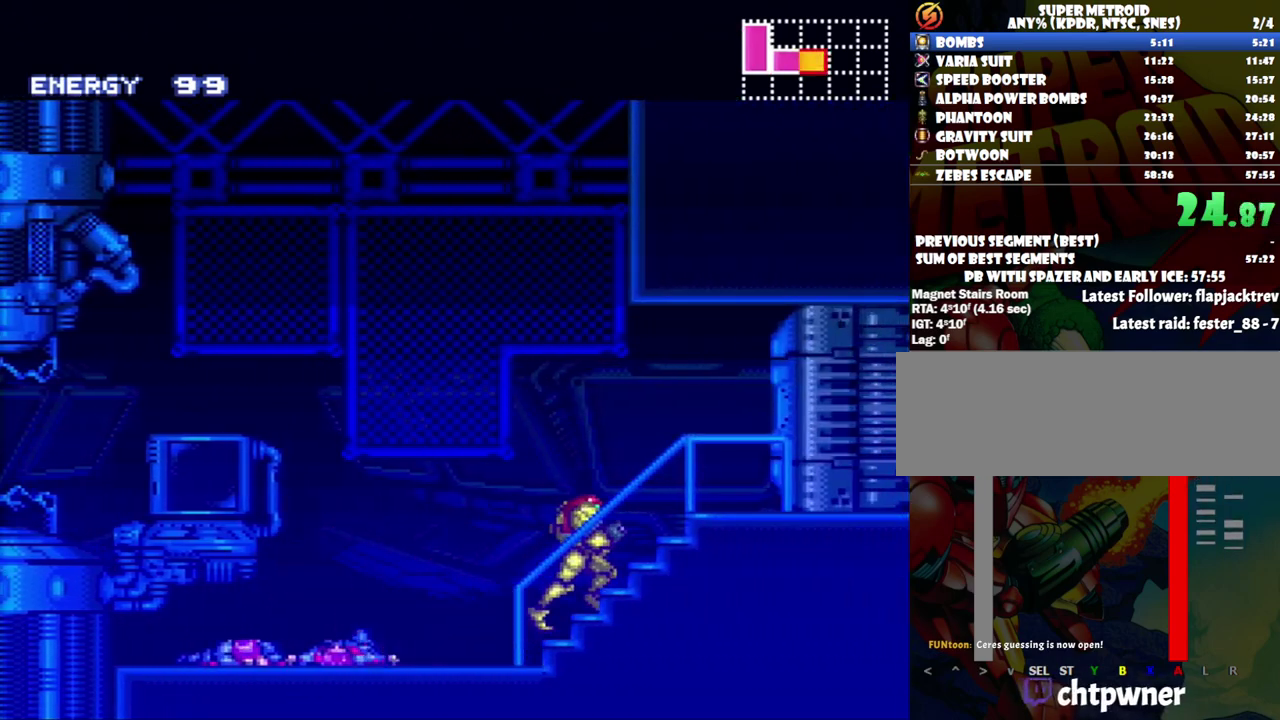
{"buttons": ["A", "DPAD_RIGHT"], "events": [[83, "DPAD_RIGHT", "up"], [167, "R1", "down"], [267, "R1", "up"], [333, "DPAD_RIGHT", "down"]]}